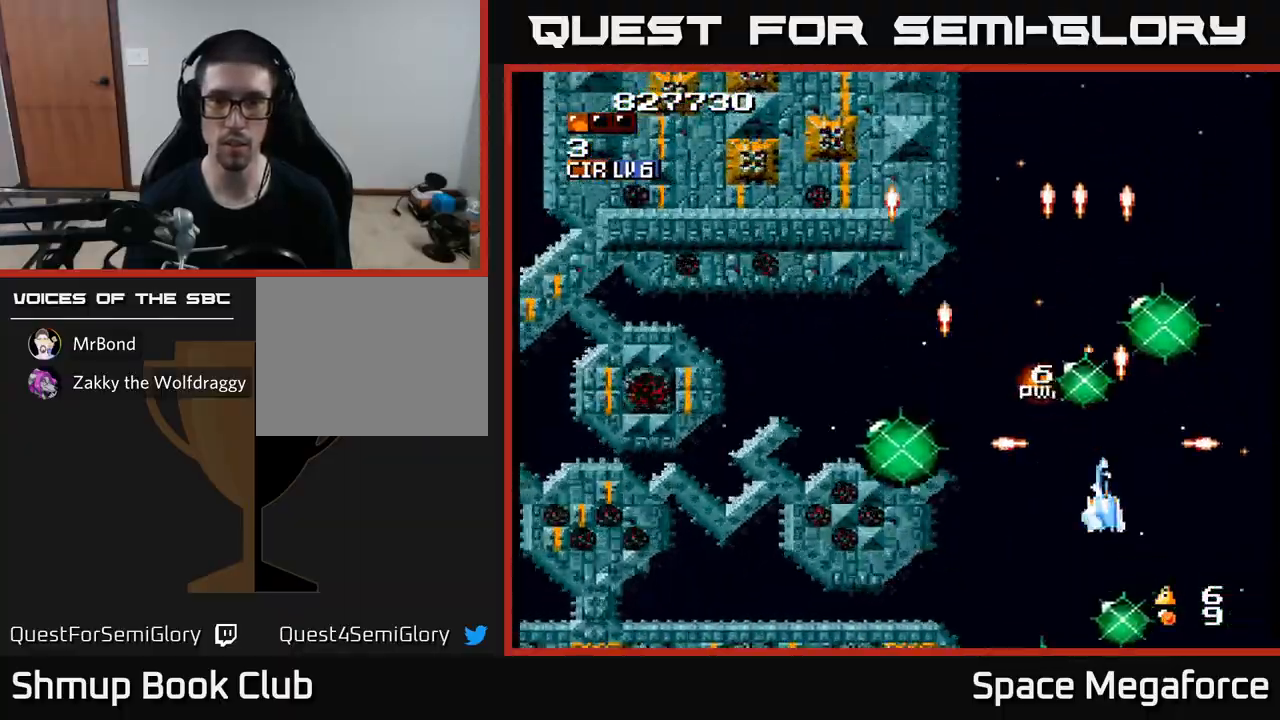
Gameplay with a controller (Xbox layout); each line is a JSON object with the inputs held at the frame after it. "events" lists button and stick changes between this image and that frame as [ms after this image, input, new state], when the widget could be followed in between. Not read: R1 left_stick right_stick.
{"buttons": ["X", "DPAD_UP", "DPAD_LEFT"], "events": [[67, "DPAD_LEFT", "down"], [117, "DPAD_DOWN", "up"], [500, "DPAD_UP", "down"]]}
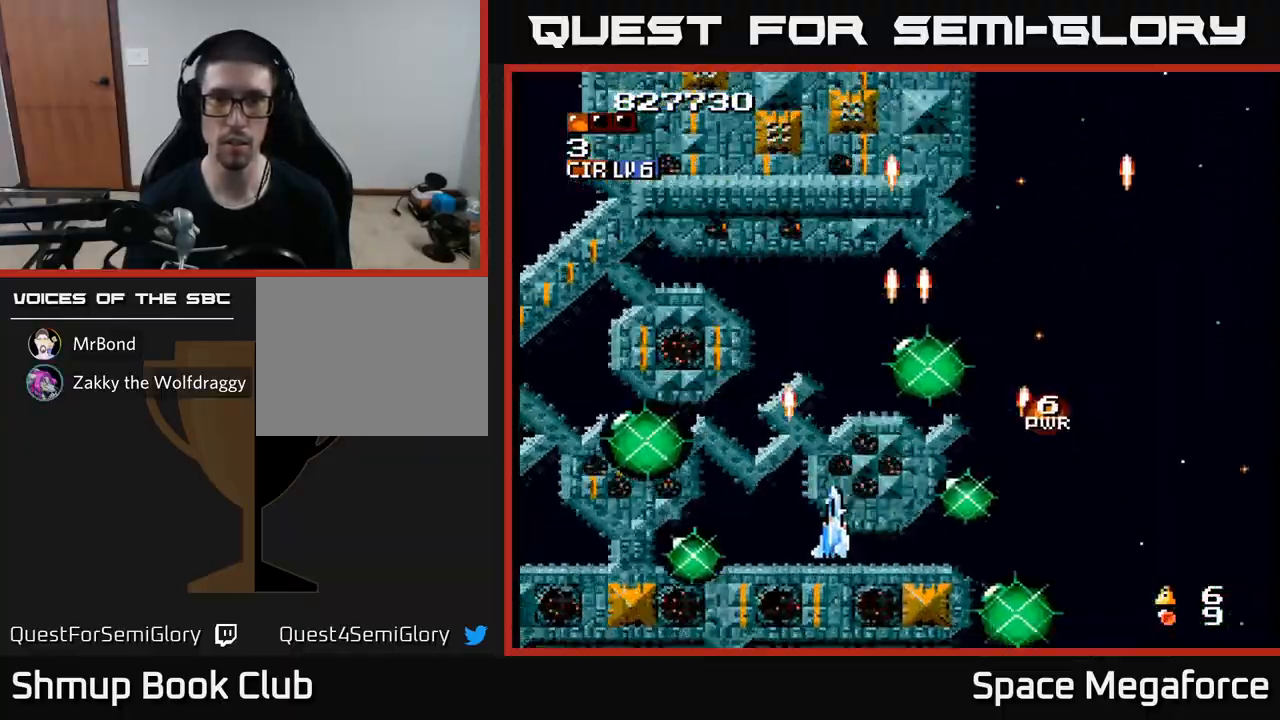
{"buttons": ["X"], "events": [[67, "DPAD_LEFT", "up"], [483, "DPAD_UP", "up"]]}
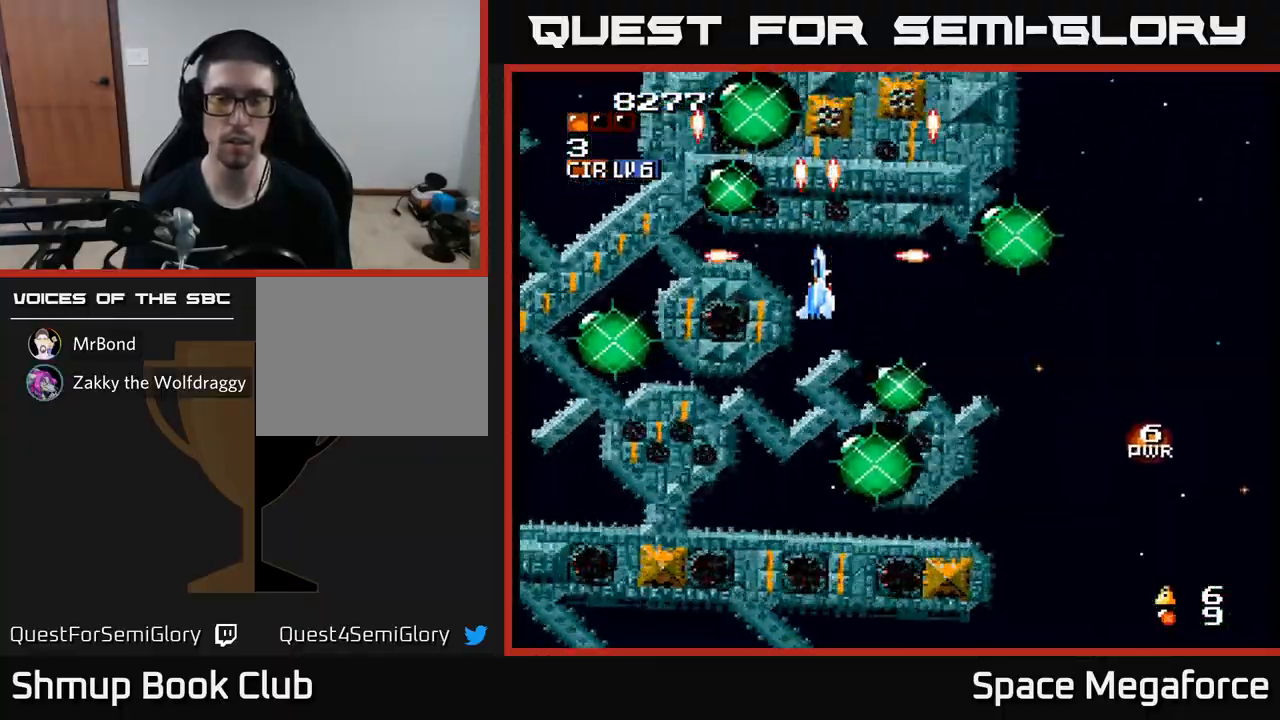
{"buttons": ["X", "DPAD_DOWN"], "events": [[483, "DPAD_DOWN", "down"]]}
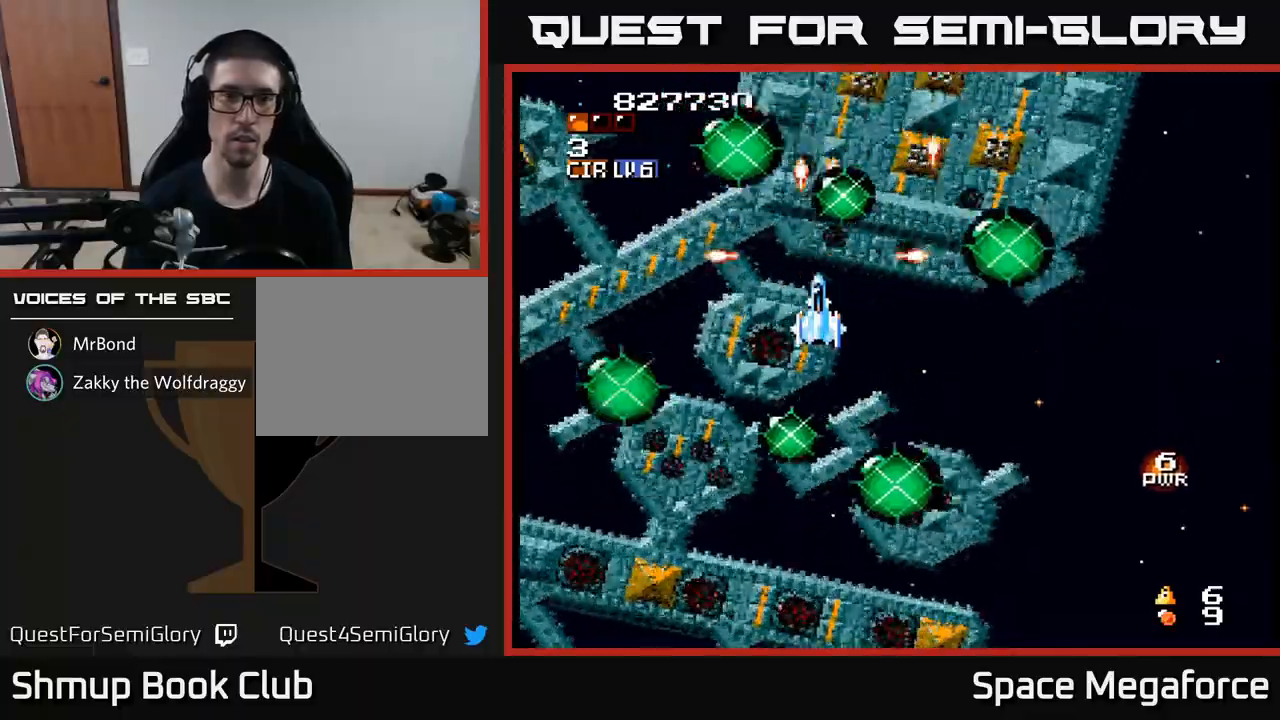
{"buttons": ["X"], "events": [[117, "DPAD_DOWN", "up"]]}
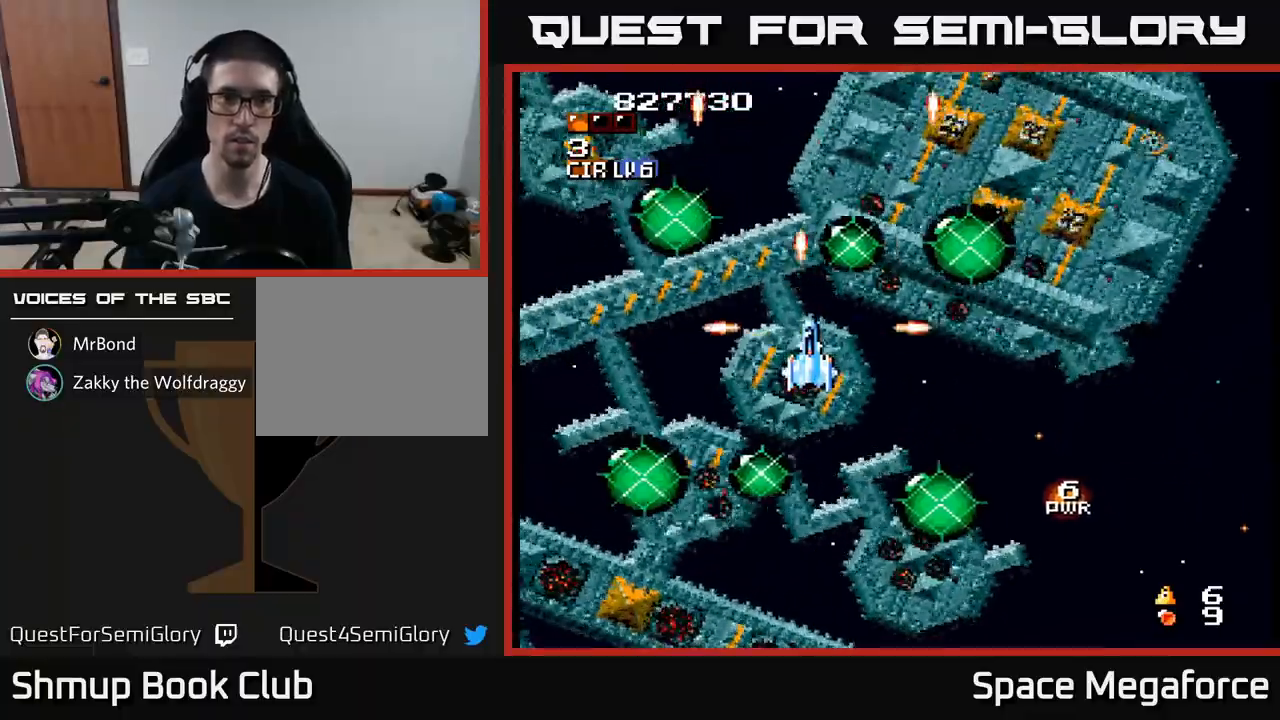
{"buttons": ["X"], "events": [[17, "DPAD_LEFT", "down"], [250, "DPAD_LEFT", "up"]]}
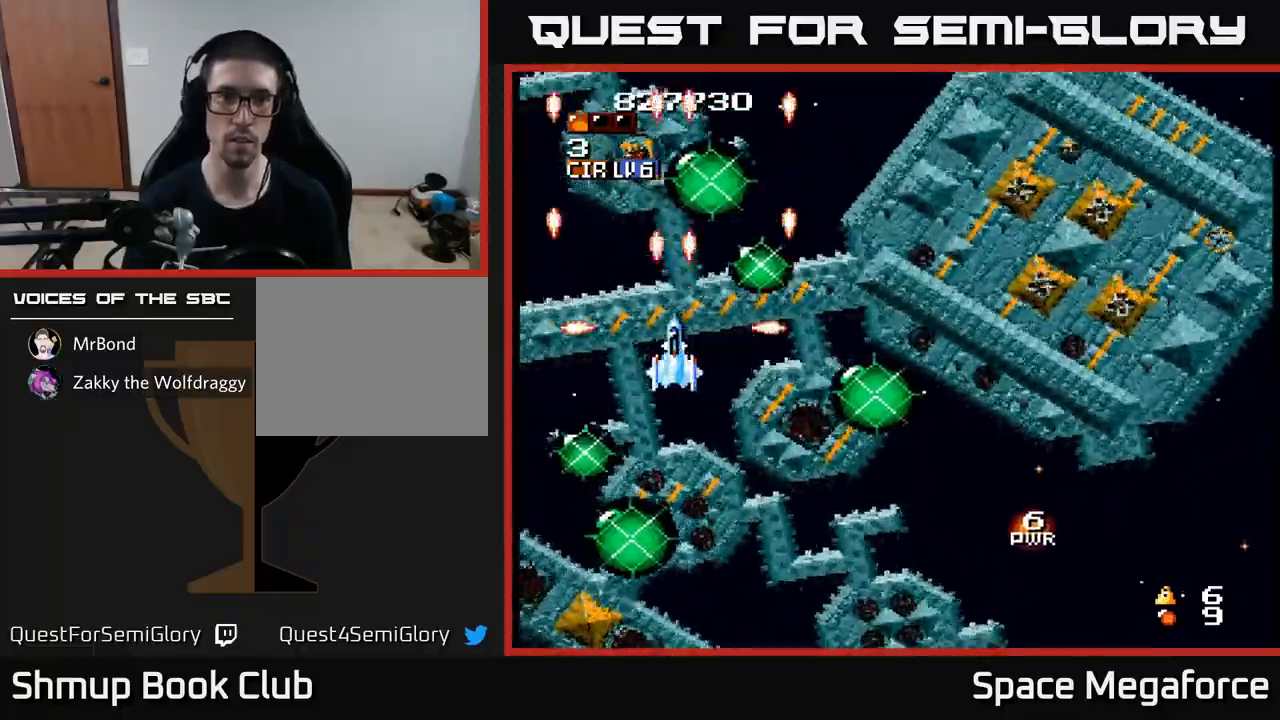
{"buttons": ["X"], "events": [[133, "DPAD_RIGHT", "down"], [217, "DPAD_RIGHT", "up"]]}
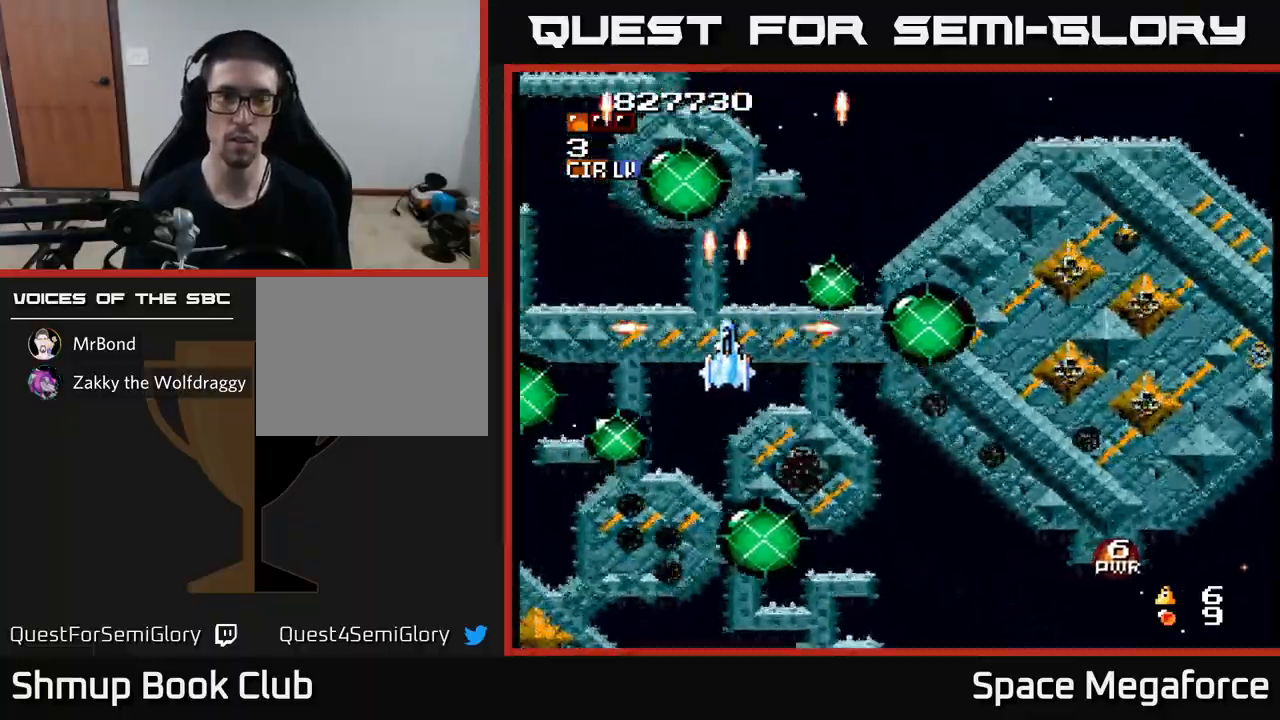
{"buttons": ["X"], "events": [[167, "DPAD_RIGHT", "down"], [367, "DPAD_RIGHT", "up"]]}
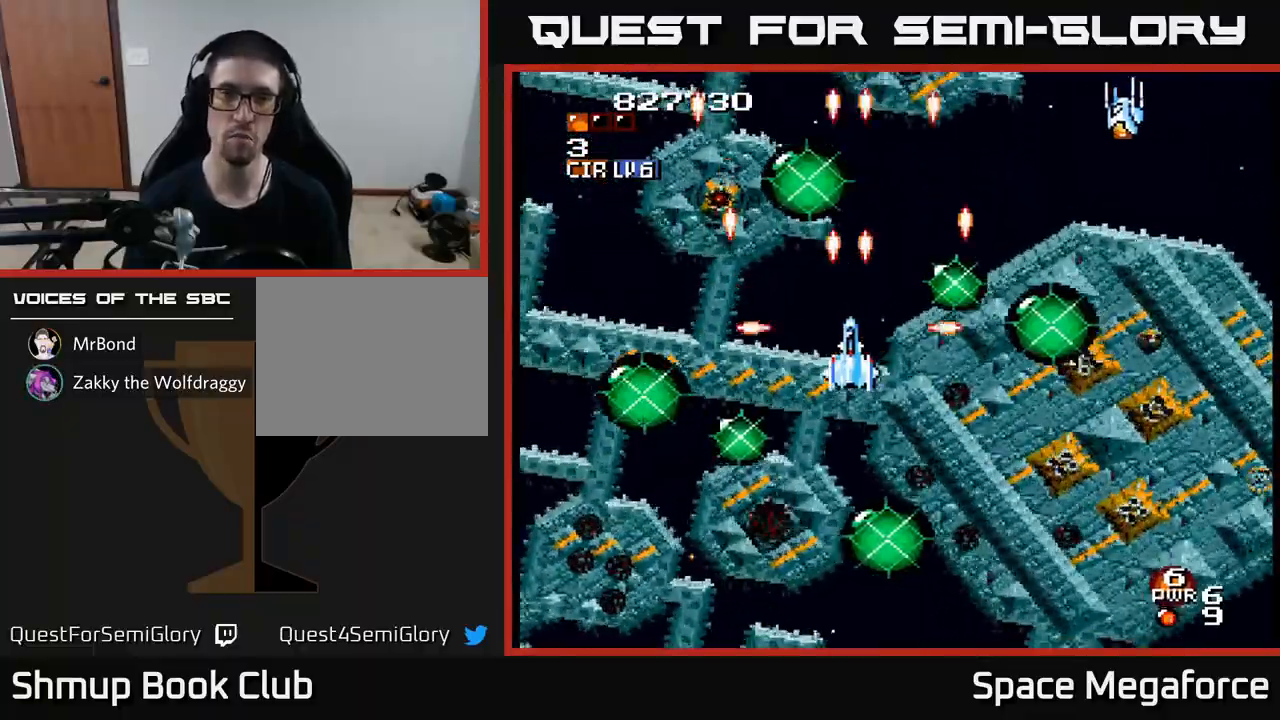
{"buttons": ["X", "DPAD_DOWN", "DPAD_LEFT"], "events": [[50, "DPAD_RIGHT", "down"], [267, "DPAD_UP", "down"], [367, "DPAD_RIGHT", "up"], [417, "DPAD_UP", "up"], [450, "DPAD_LEFT", "down"], [467, "DPAD_DOWN", "down"]]}
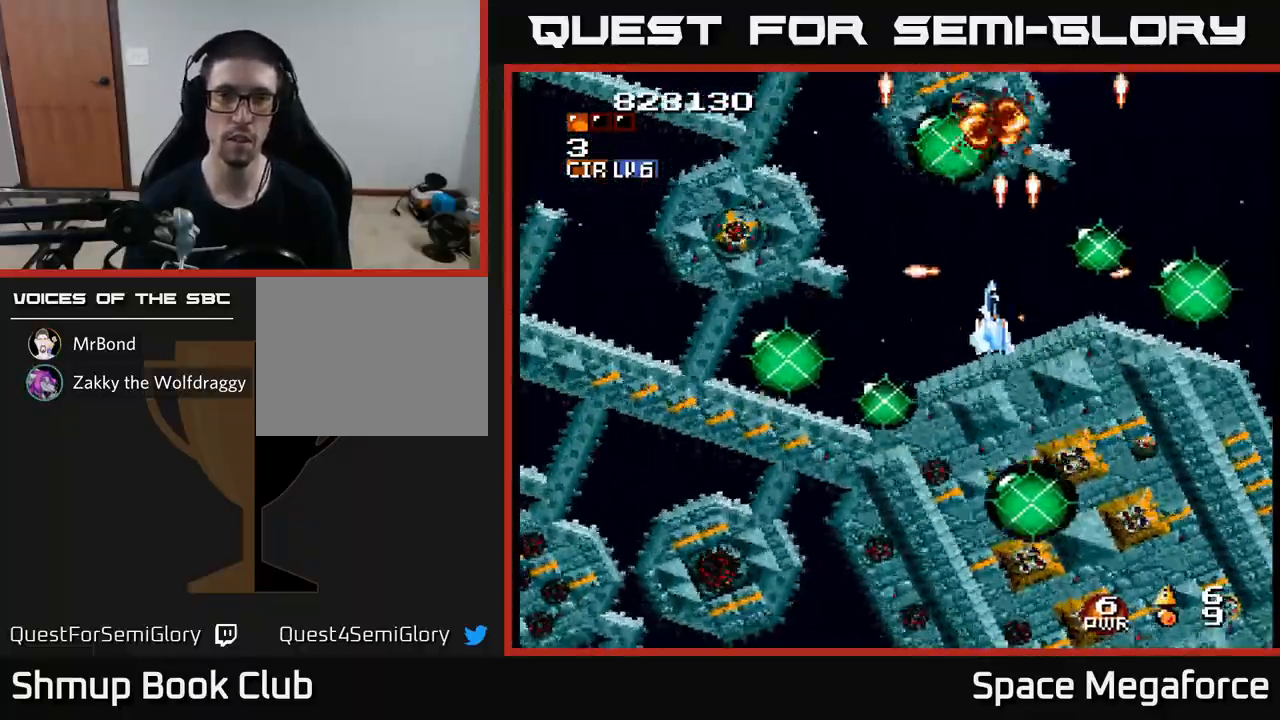
{"buttons": ["X", "DPAD_RIGHT"], "events": [[167, "DPAD_DOWN", "up"], [250, "DPAD_LEFT", "up"], [283, "DPAD_RIGHT", "down"]]}
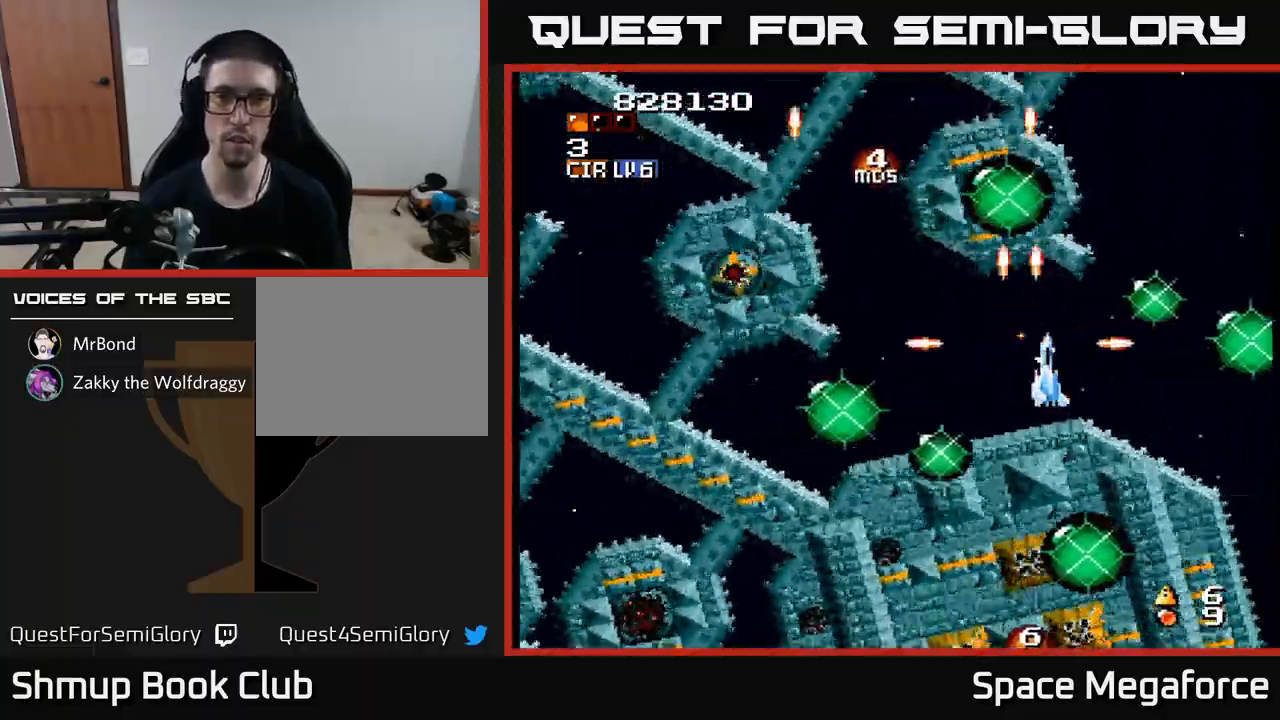
{"buttons": ["X"], "events": [[50, "DPAD_DOWN", "down"], [83, "DPAD_RIGHT", "up"], [117, "DPAD_DOWN", "up"]]}
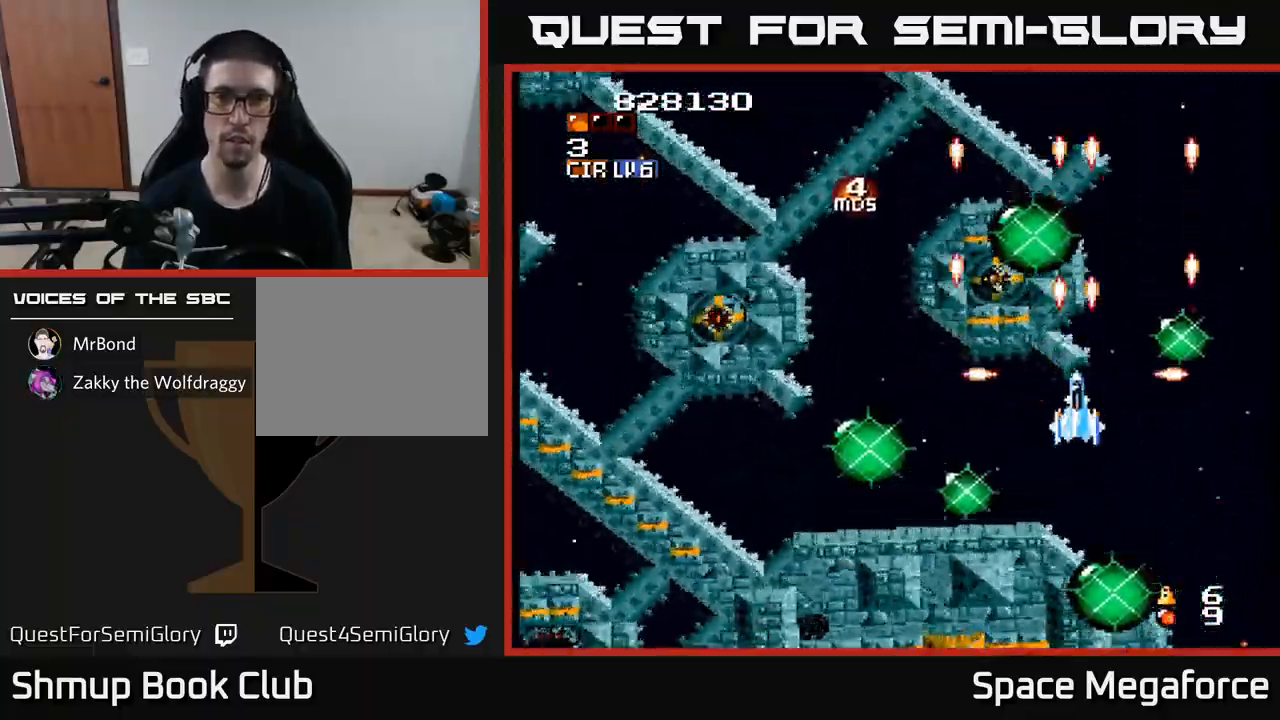
{"buttons": ["X"], "events": [[17, "DPAD_DOWN", "down"], [167, "DPAD_DOWN", "up"]]}
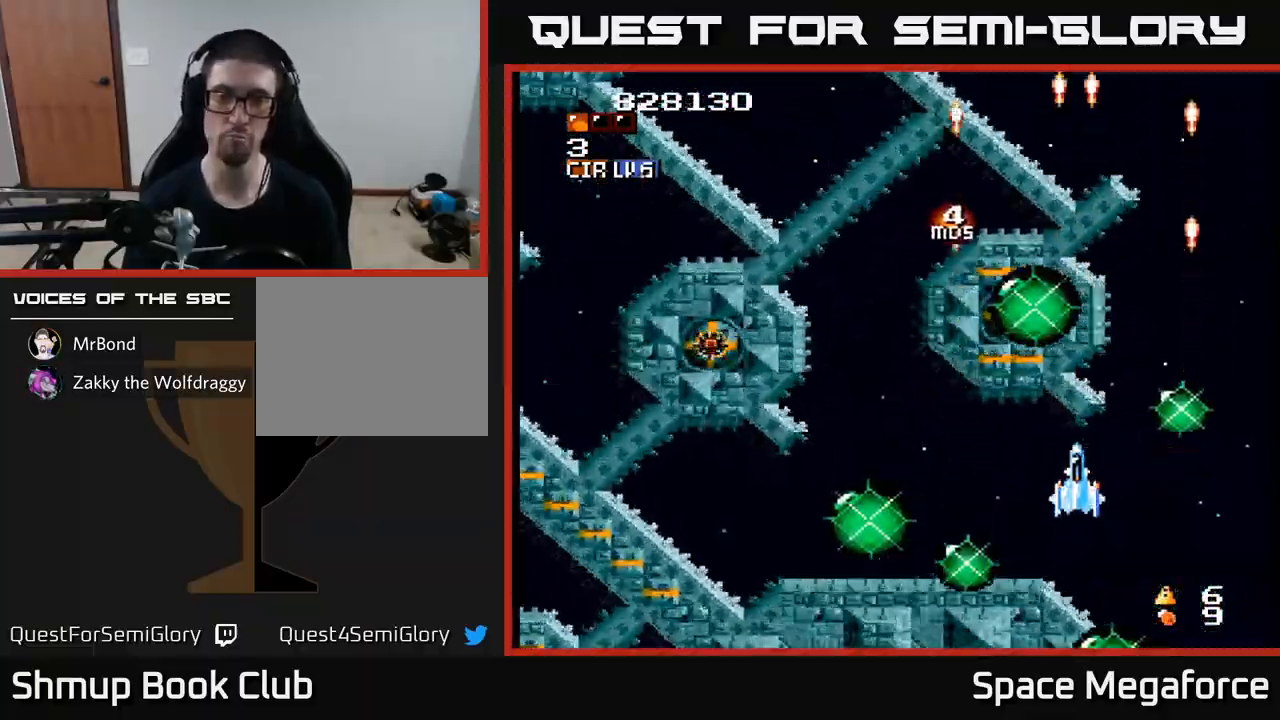
{"buttons": ["X"], "events": []}
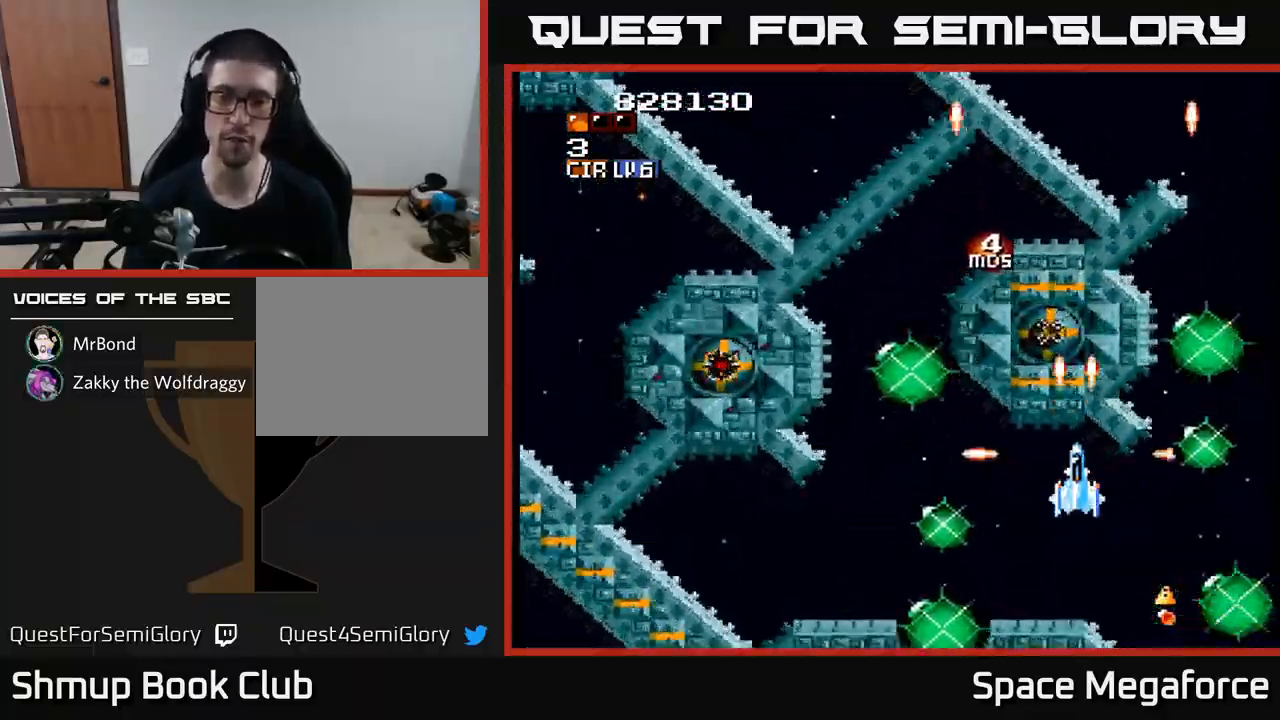
{"buttons": ["X"], "events": [[350, "DPAD_DOWN", "down"], [433, "DPAD_DOWN", "up"]]}
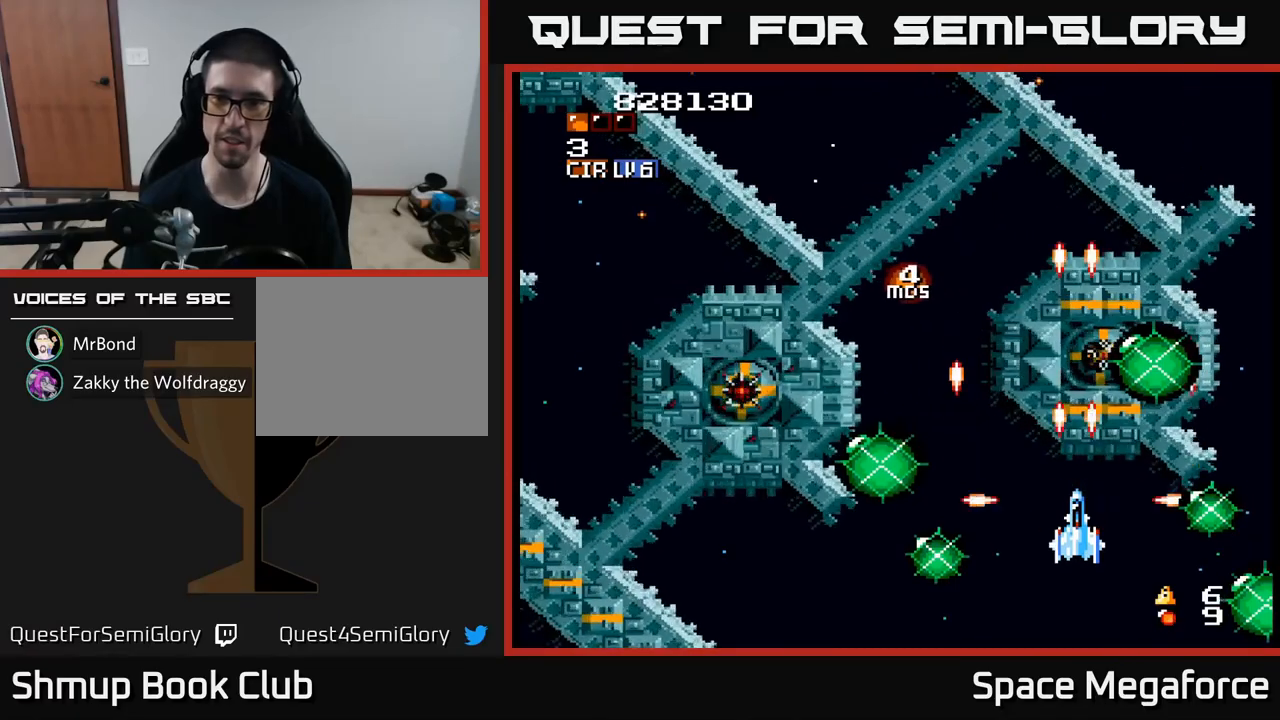
{"buttons": ["X"], "events": [[217, "DPAD_RIGHT", "down"], [283, "DPAD_RIGHT", "up"]]}
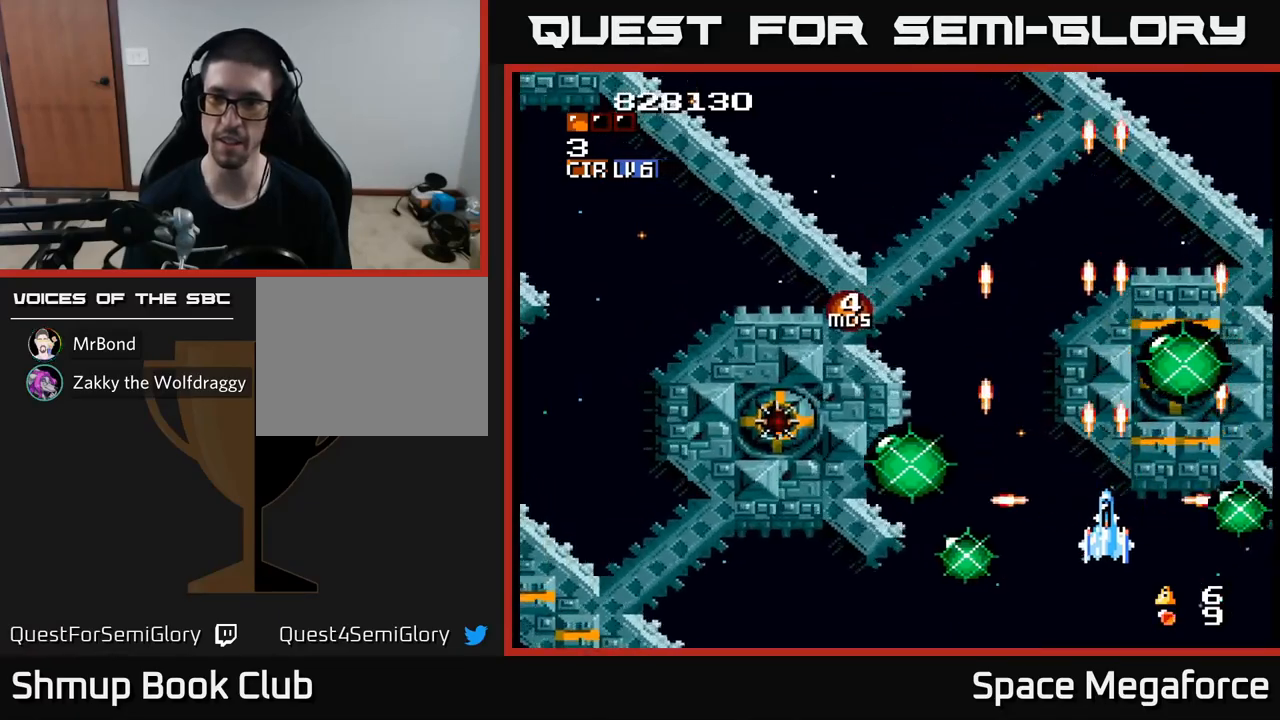
{"buttons": ["X"], "events": [[67, "DPAD_RIGHT", "down"], [83, "DPAD_DOWN", "down"], [167, "DPAD_DOWN", "up"], [167, "DPAD_RIGHT", "up"], [350, "DPAD_RIGHT", "down"], [400, "DPAD_DOWN", "down"], [433, "DPAD_DOWN", "up"], [433, "DPAD_RIGHT", "up"]]}
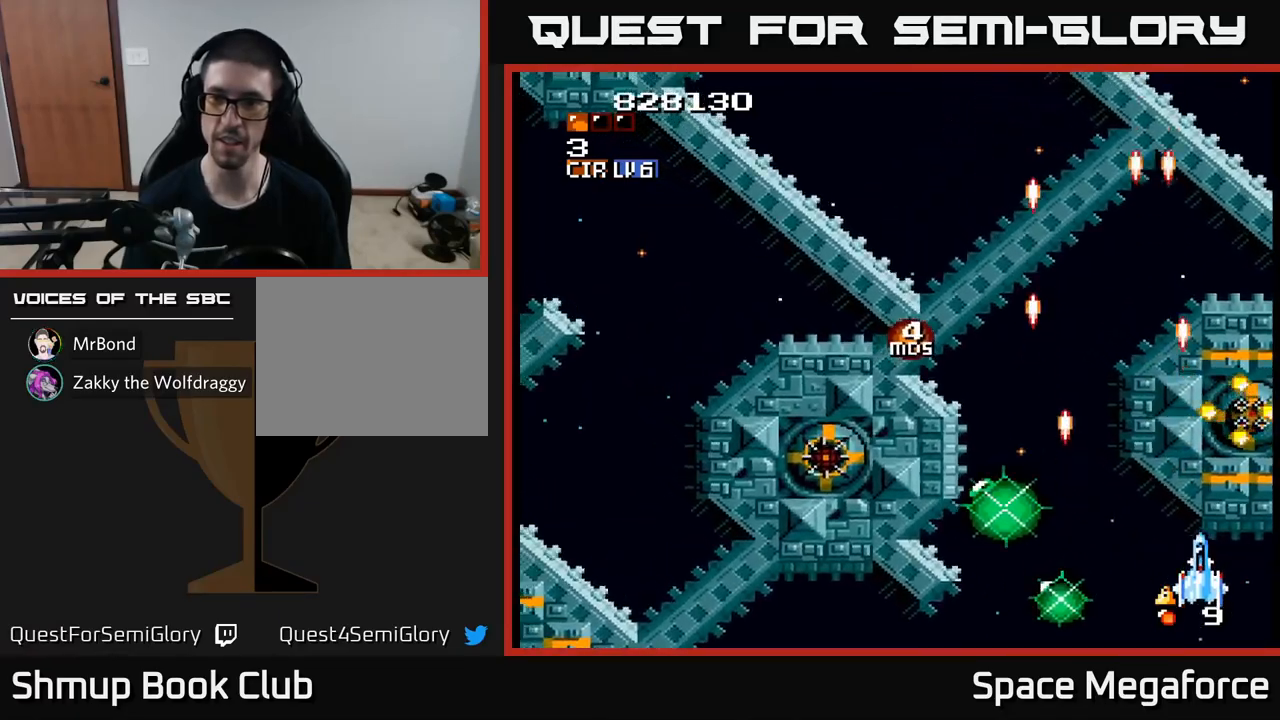
{"buttons": ["X"], "events": [[233, "DPAD_DOWN", "down"], [283, "DPAD_DOWN", "up"], [317, "DPAD_LEFT", "down"], [367, "DPAD_LEFT", "up"]]}
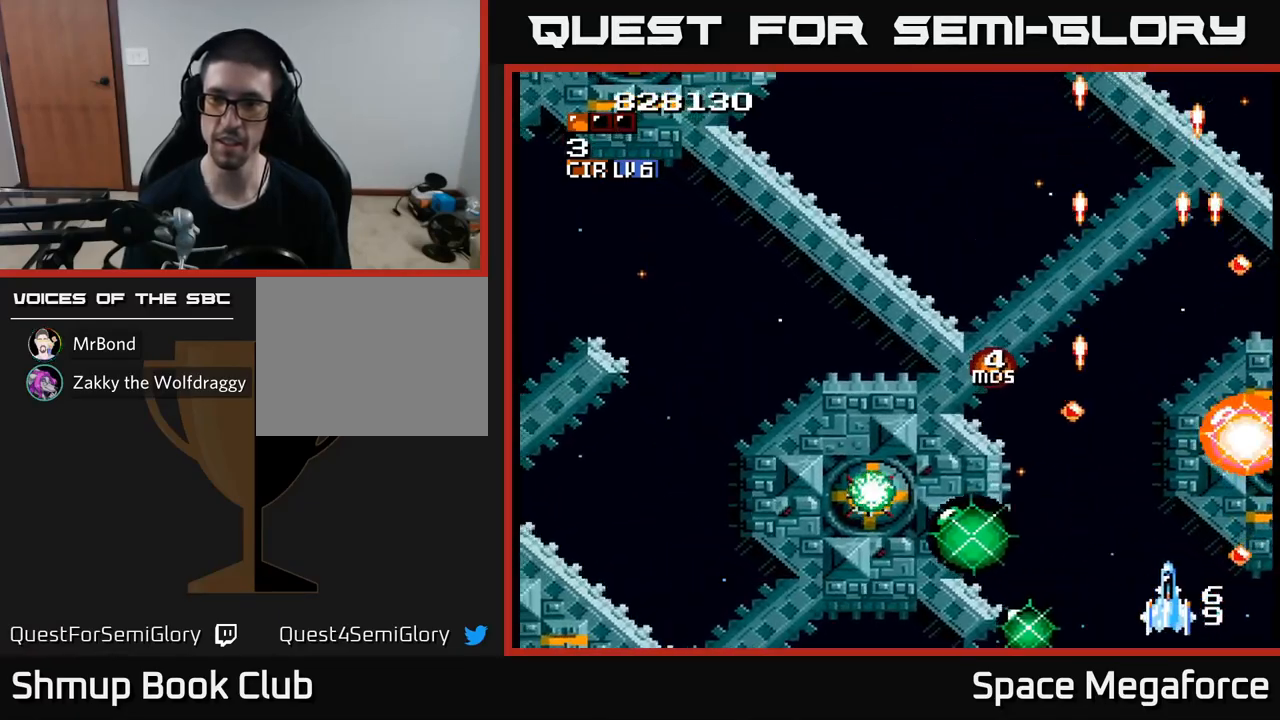
{"buttons": ["X"], "events": [[217, "DPAD_LEFT", "down"], [233, "DPAD_LEFT", "up"]]}
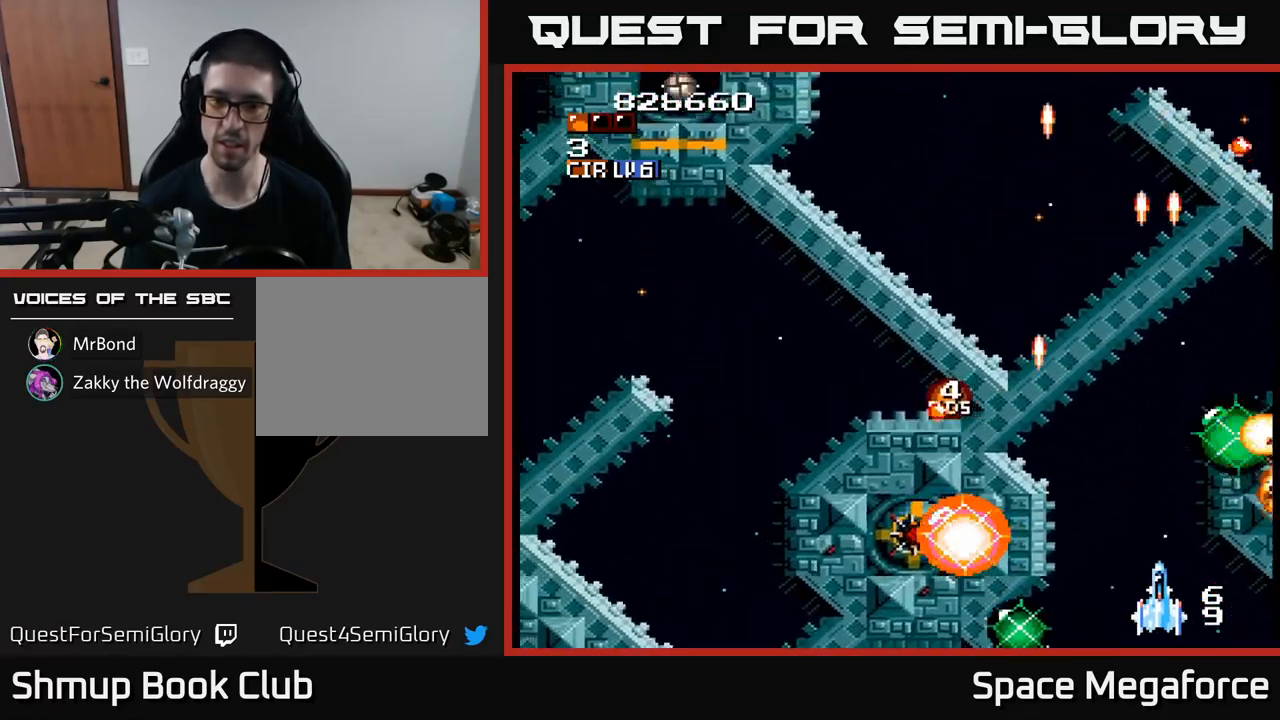
{"buttons": ["X"], "events": [[33, "DPAD_LEFT", "down"], [100, "DPAD_LEFT", "up"], [317, "DPAD_DOWN", "down"], [317, "DPAD_RIGHT", "down"], [367, "DPAD_RIGHT", "up"], [383, "DPAD_DOWN", "up"]]}
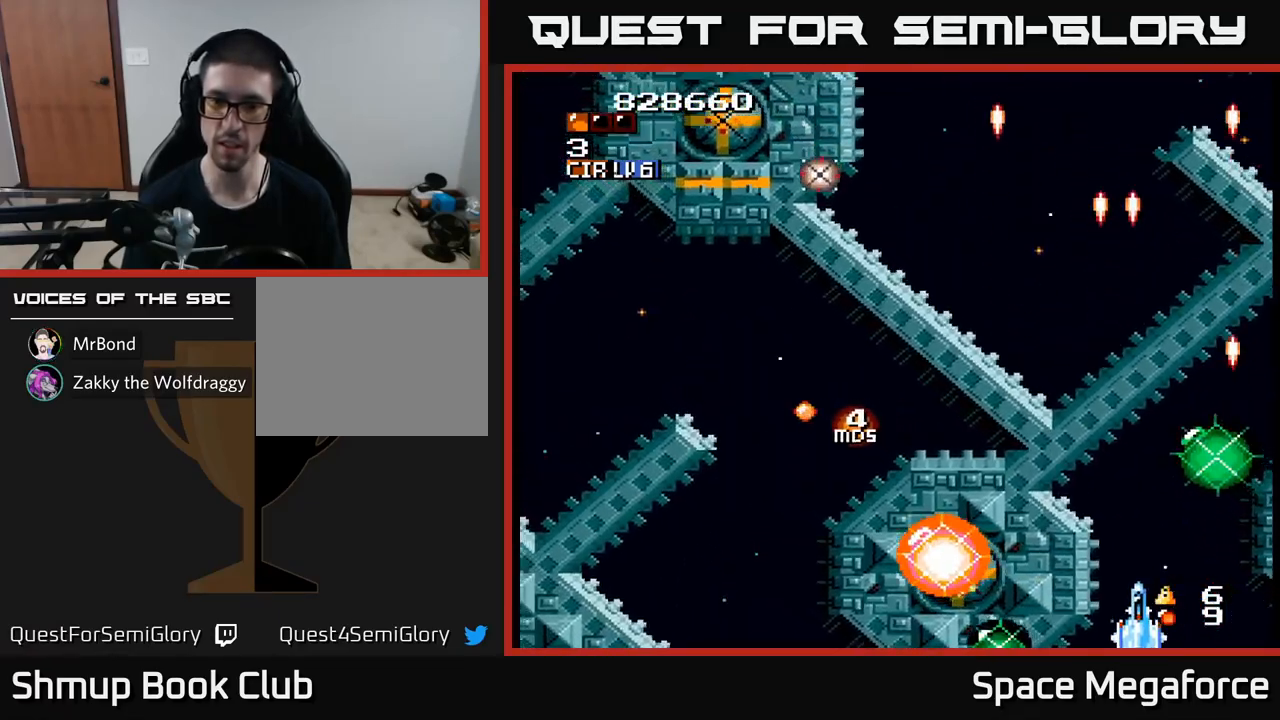
{"buttons": ["X", "DPAD_LEFT"], "events": [[267, "DPAD_LEFT", "down"], [350, "DPAD_UP", "down"], [467, "DPAD_UP", "up"]]}
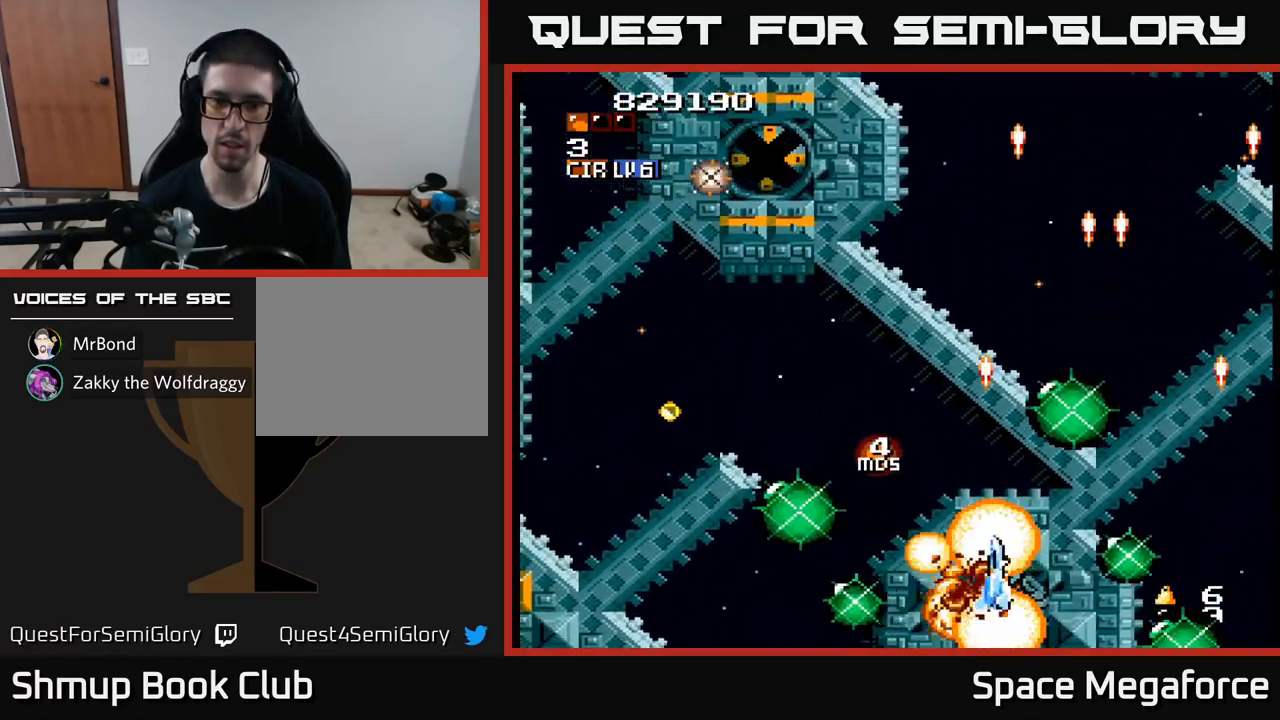
{"buttons": ["X", "DPAD_UP"], "events": [[350, "DPAD_UP", "down"], [433, "DPAD_LEFT", "up"]]}
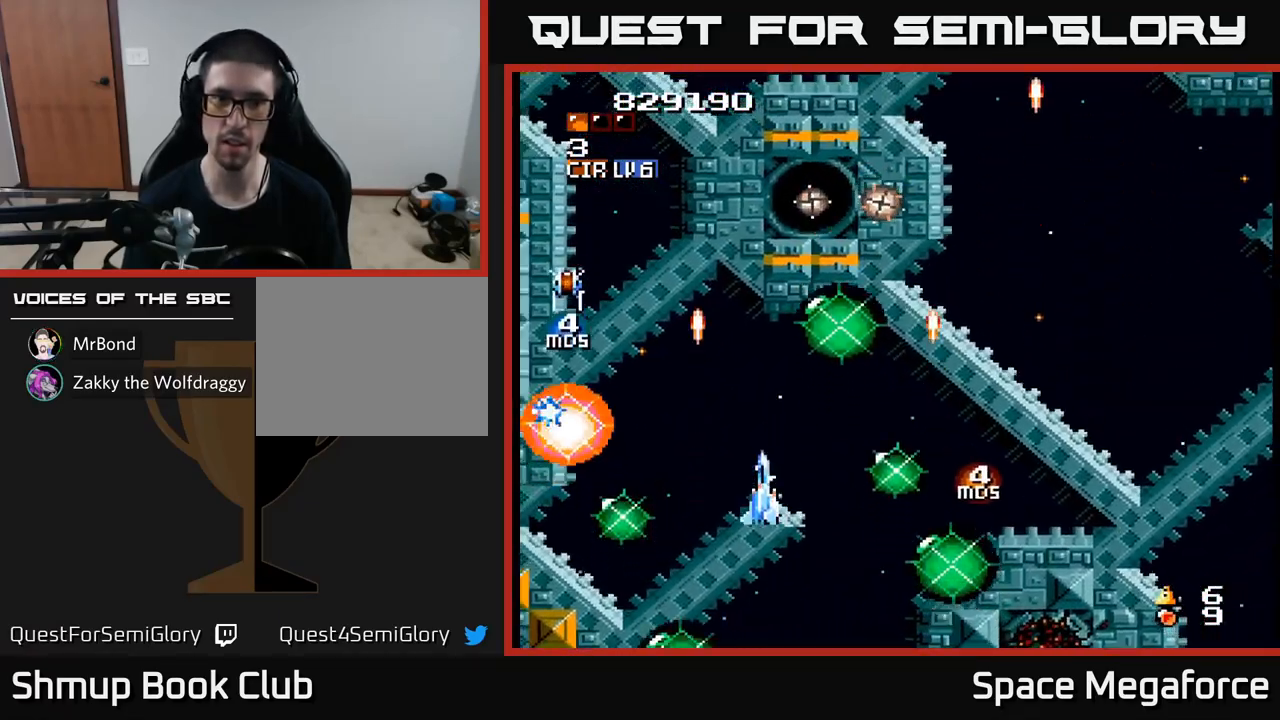
{"buttons": ["X"], "events": [[233, "DPAD_UP", "up"], [417, "DPAD_DOWN", "down"], [483, "DPAD_DOWN", "up"]]}
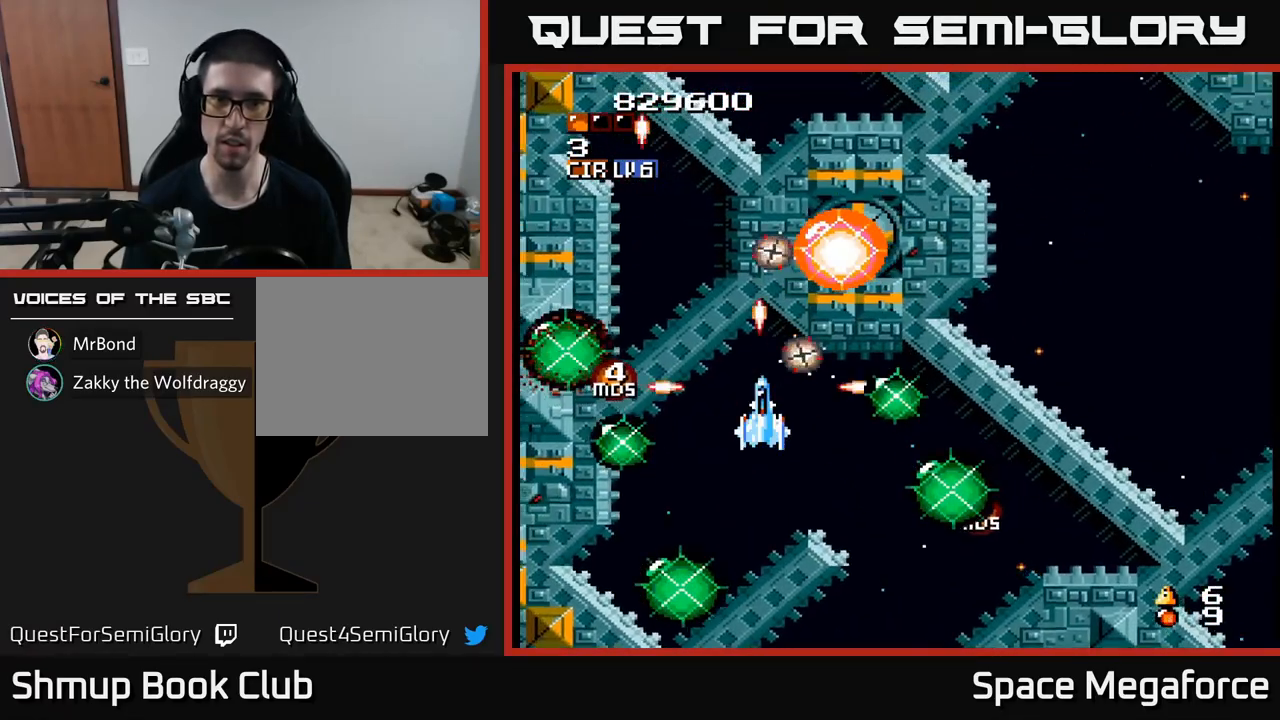
{"buttons": ["X", "DPAD_RIGHT"], "events": [[167, "DPAD_RIGHT", "down"], [233, "DPAD_RIGHT", "up"], [433, "DPAD_RIGHT", "down"]]}
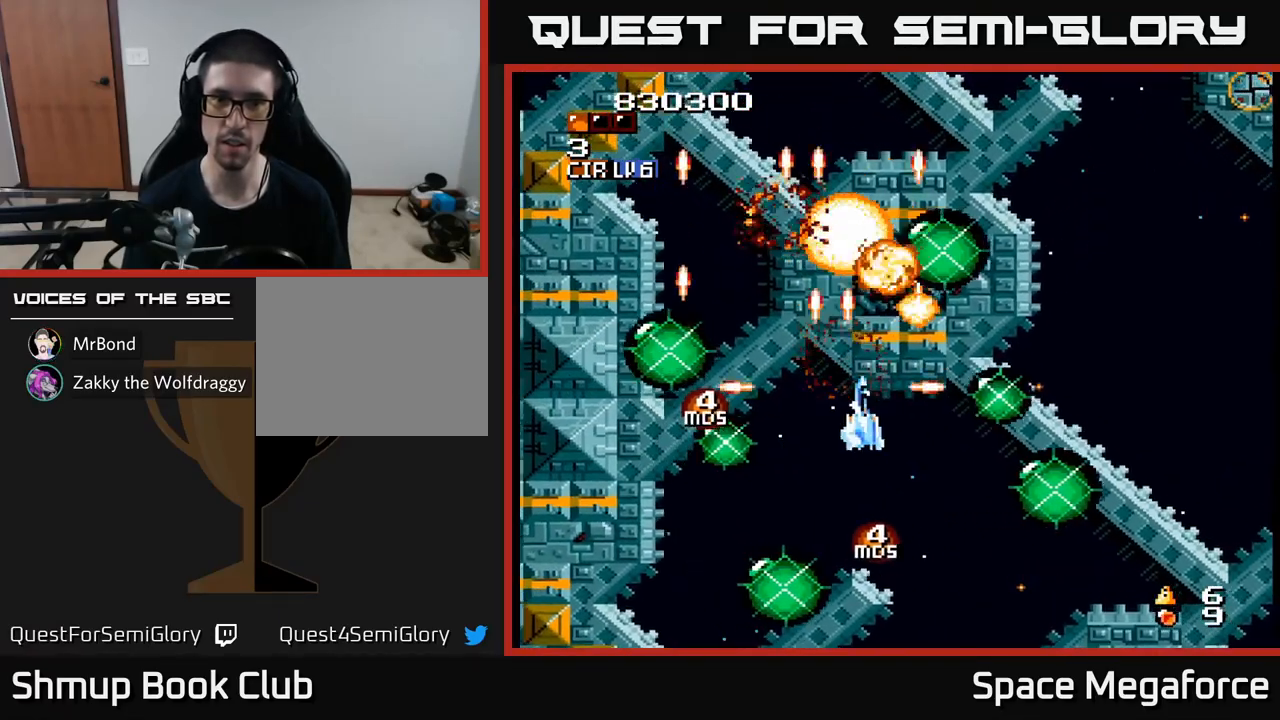
{"buttons": ["X", "DPAD_RIGHT"], "events": [[50, "DPAD_RIGHT", "up"], [250, "DPAD_RIGHT", "down"]]}
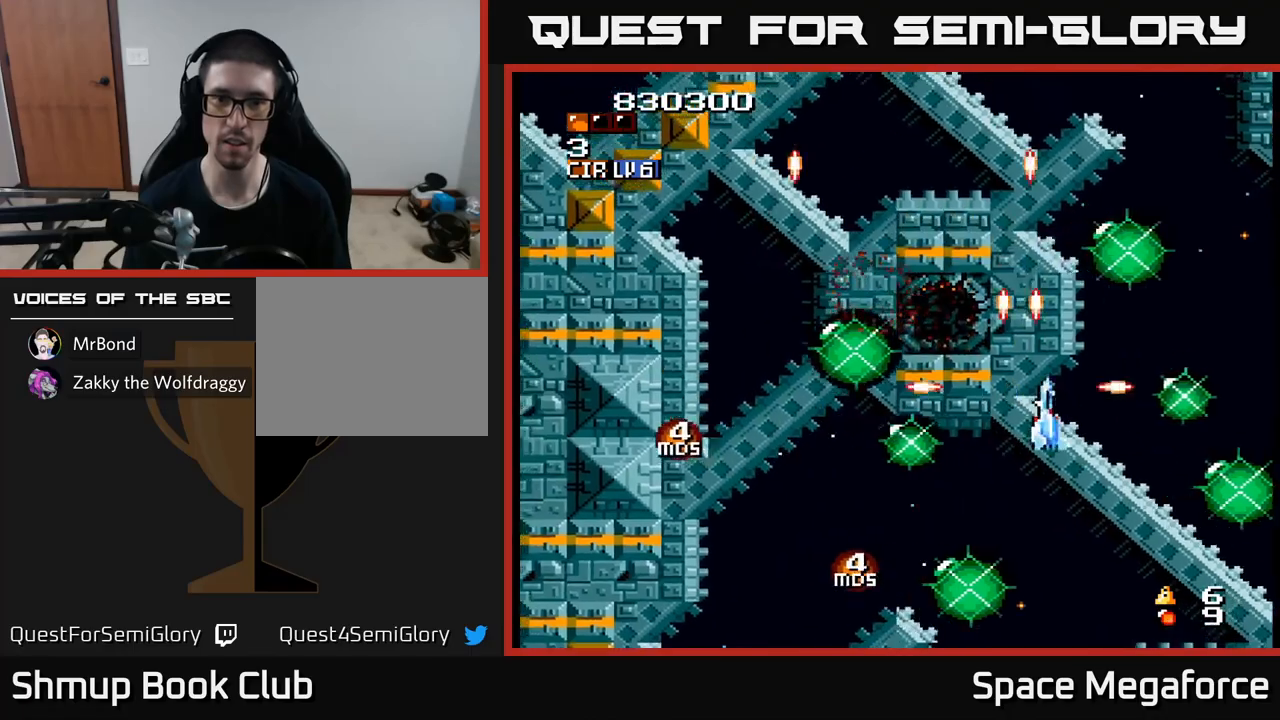
{"buttons": ["X", "DPAD_LEFT"], "events": [[150, "DPAD_RIGHT", "up"], [167, "DPAD_UP", "down"], [217, "DPAD_LEFT", "down"], [283, "DPAD_LEFT", "up"], [283, "DPAD_UP", "up"], [467, "DPAD_LEFT", "down"]]}
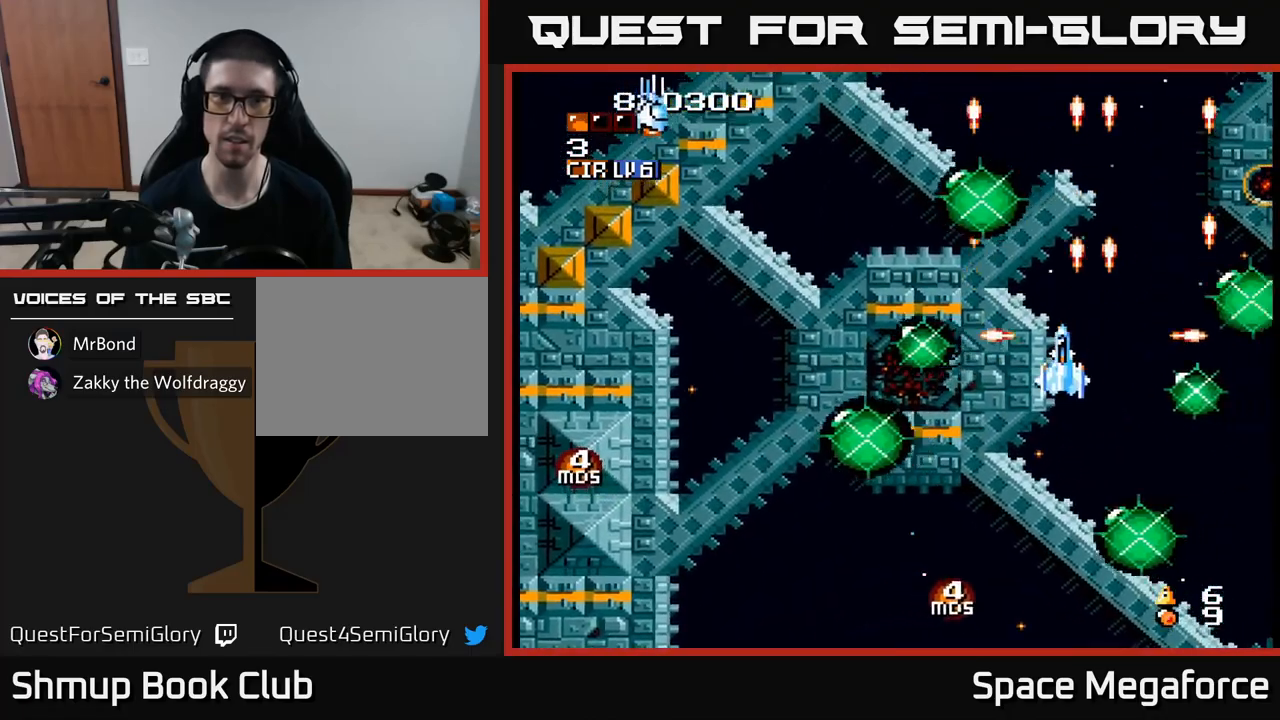
{"buttons": ["X", "DPAD_DOWN", "DPAD_RIGHT"], "events": [[233, "DPAD_UP", "down"], [383, "DPAD_LEFT", "up"], [417, "DPAD_RIGHT", "down"], [417, "DPAD_UP", "up"], [500, "DPAD_DOWN", "down"]]}
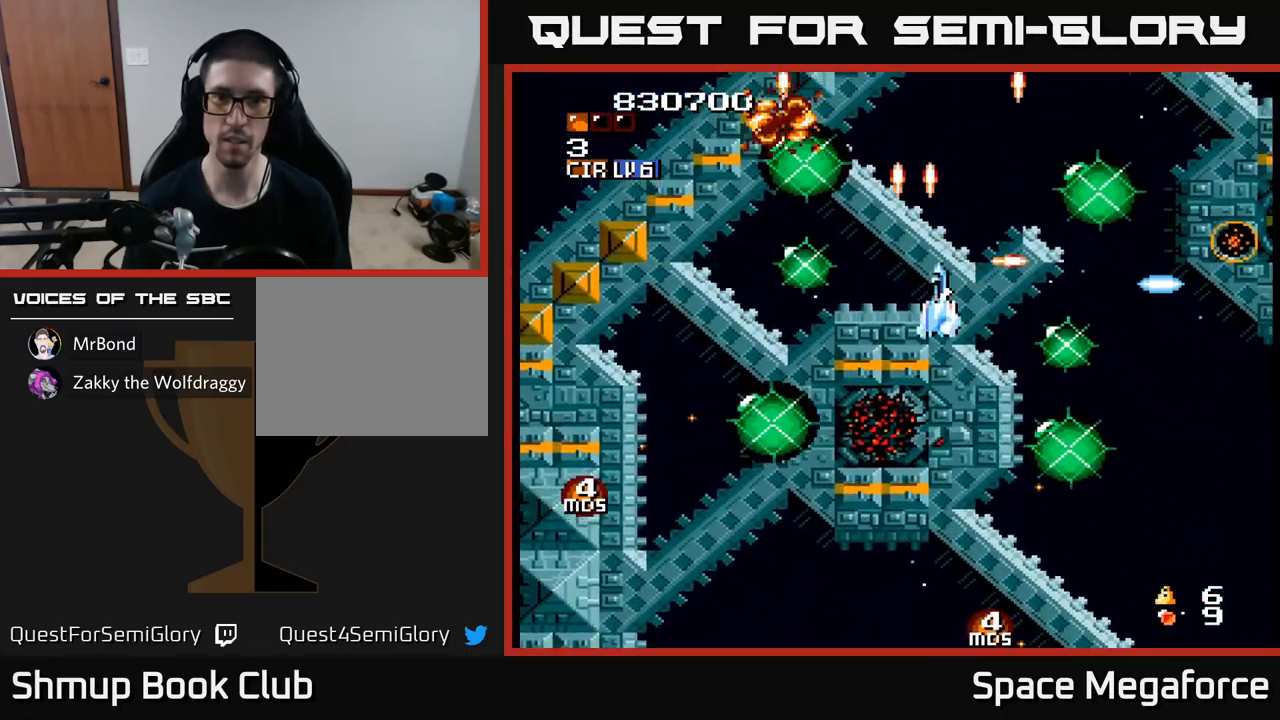
{"buttons": ["X", "DPAD_UP"], "events": [[83, "DPAD_RIGHT", "up"], [150, "DPAD_LEFT", "down"], [267, "DPAD_LEFT", "up"], [300, "DPAD_DOWN", "up"], [300, "DPAD_RIGHT", "down"], [400, "DPAD_RIGHT", "up"], [400, "DPAD_UP", "down"]]}
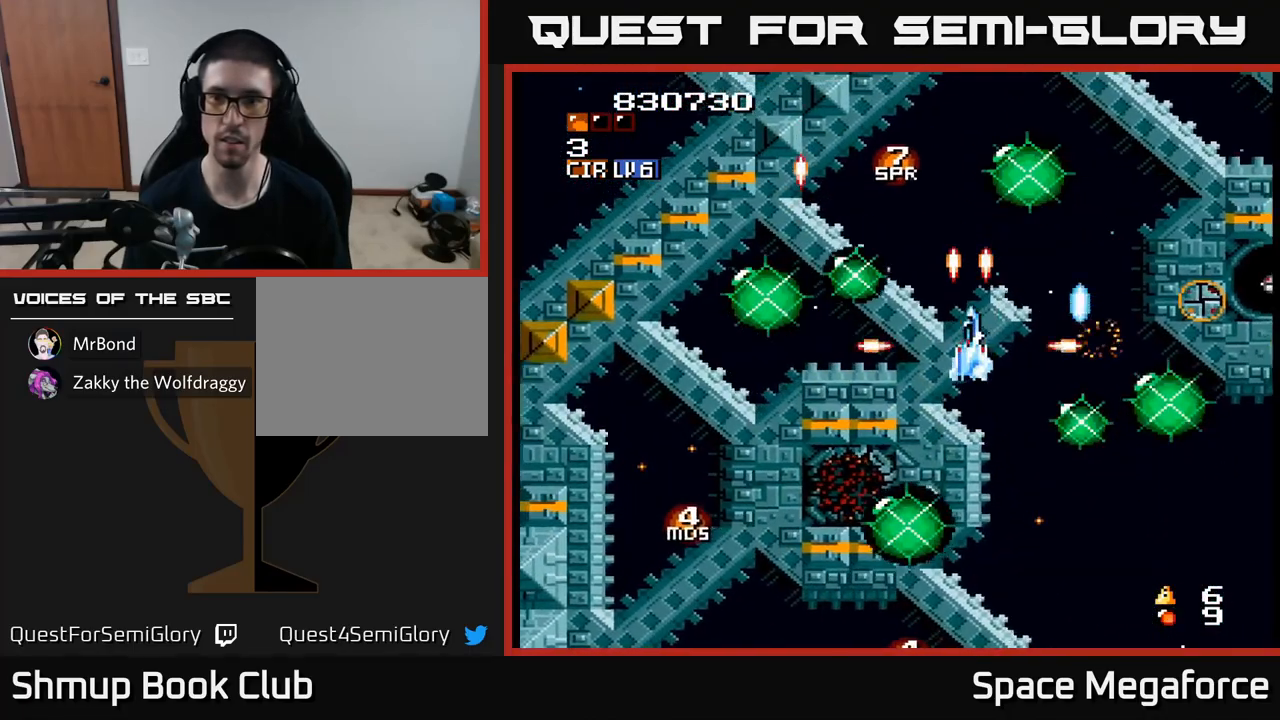
{"buttons": ["X", "DPAD_UP", "DPAD_RIGHT"], "events": [[33, "DPAD_UP", "up"], [150, "DPAD_LEFT", "down"], [283, "DPAD_LEFT", "up"], [300, "DPAD_RIGHT", "down"], [450, "DPAD_UP", "down"]]}
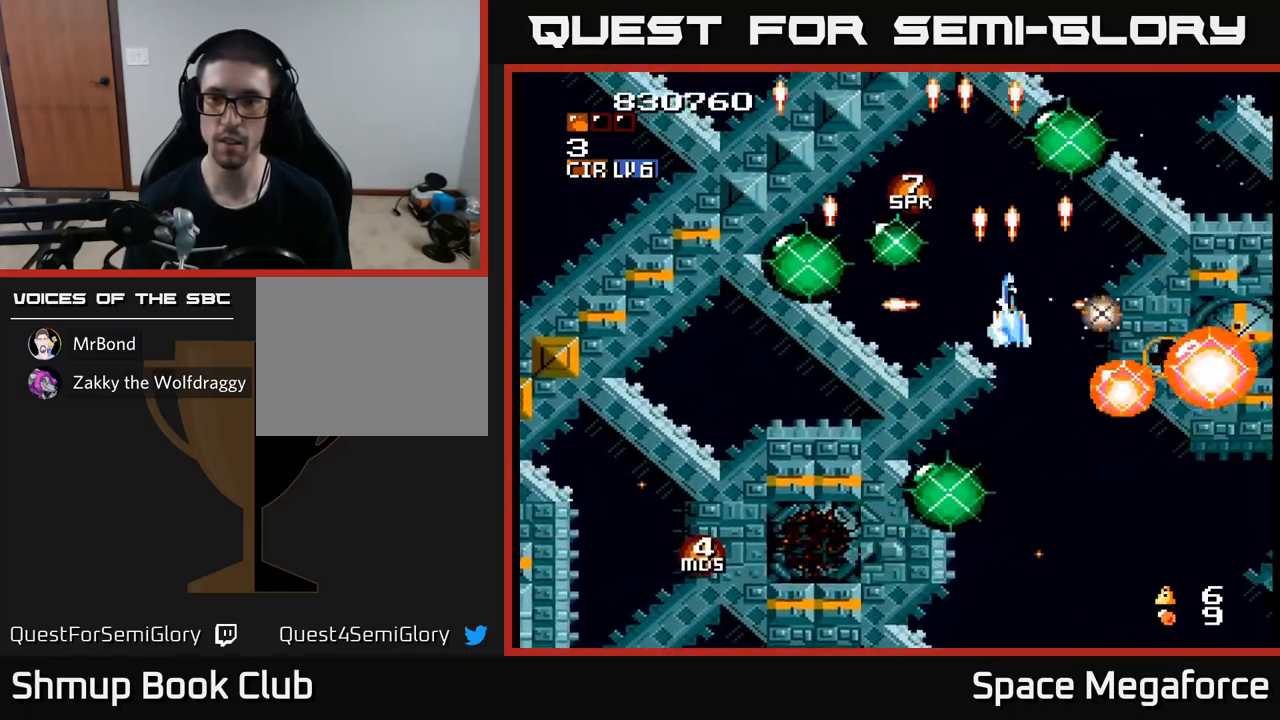
{"buttons": ["X"], "events": [[17, "DPAD_RIGHT", "up"], [67, "DPAD_LEFT", "down"], [67, "DPAD_UP", "up"], [200, "DPAD_LEFT", "up"], [250, "DPAD_DOWN", "down"], [250, "DPAD_RIGHT", "down"], [333, "DPAD_DOWN", "up"], [350, "DPAD_RIGHT", "up"]]}
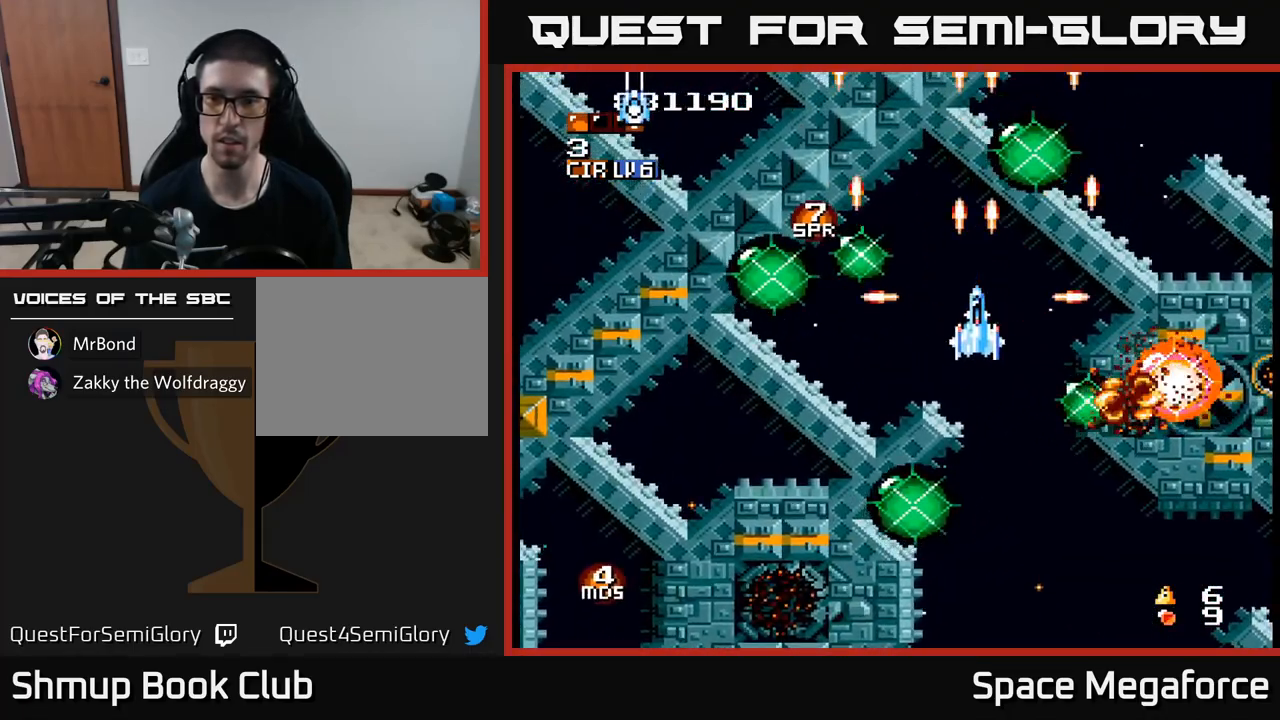
{"buttons": ["X", "DPAD_DOWN"], "events": [[150, "DPAD_DOWN", "down"], [167, "DPAD_RIGHT", "down"], [200, "DPAD_DOWN", "up"], [200, "DPAD_RIGHT", "up"], [433, "DPAD_DOWN", "down"]]}
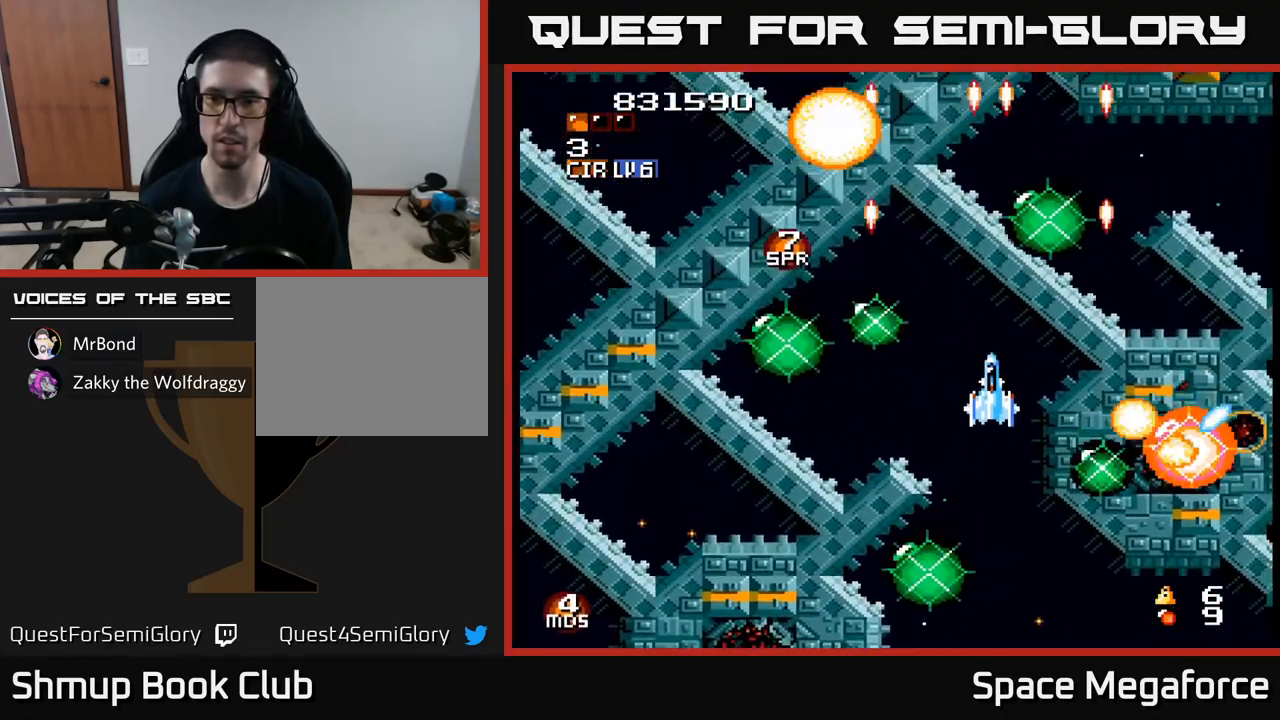
{"buttons": ["X", "DPAD_DOWN", "DPAD_RIGHT"], "events": [[17, "DPAD_DOWN", "up"], [117, "DPAD_DOWN", "down"], [133, "DPAD_RIGHT", "down"], [150, "DPAD_DOWN", "up"], [217, "DPAD_RIGHT", "up"], [233, "DPAD_LEFT", "down"], [383, "DPAD_DOWN", "down"], [433, "DPAD_LEFT", "up"], [500, "DPAD_RIGHT", "down"]]}